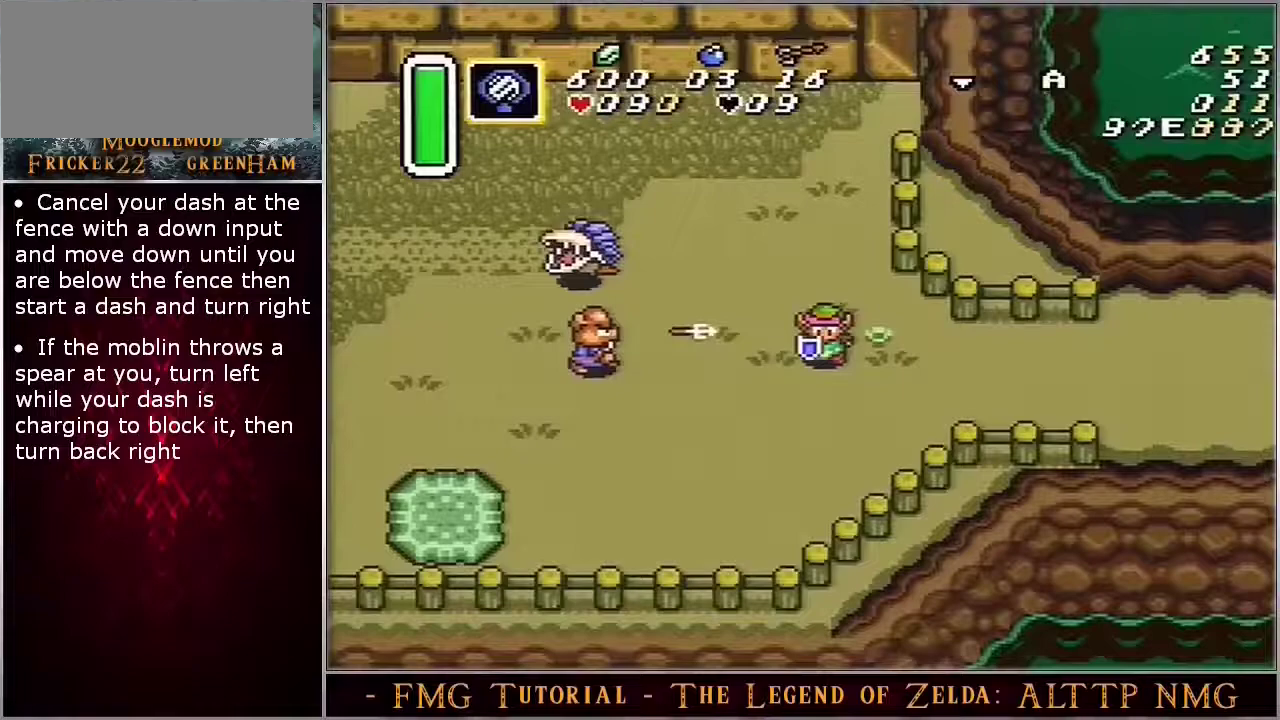
Gameplay with a controller (Nintendo layout); each line is a JSON object with the inputs held at the frame after it (dt_ms = milliseconds from this image to that frame). "events" lists button and stick changes between this image and that frame as [ms after this image, input, new state], when the widget could be followed in between. Not read: DPAD_LEFT DPAD_UP L3 R3.
{"dt_ms": 500, "buttons": ["A"], "events": []}
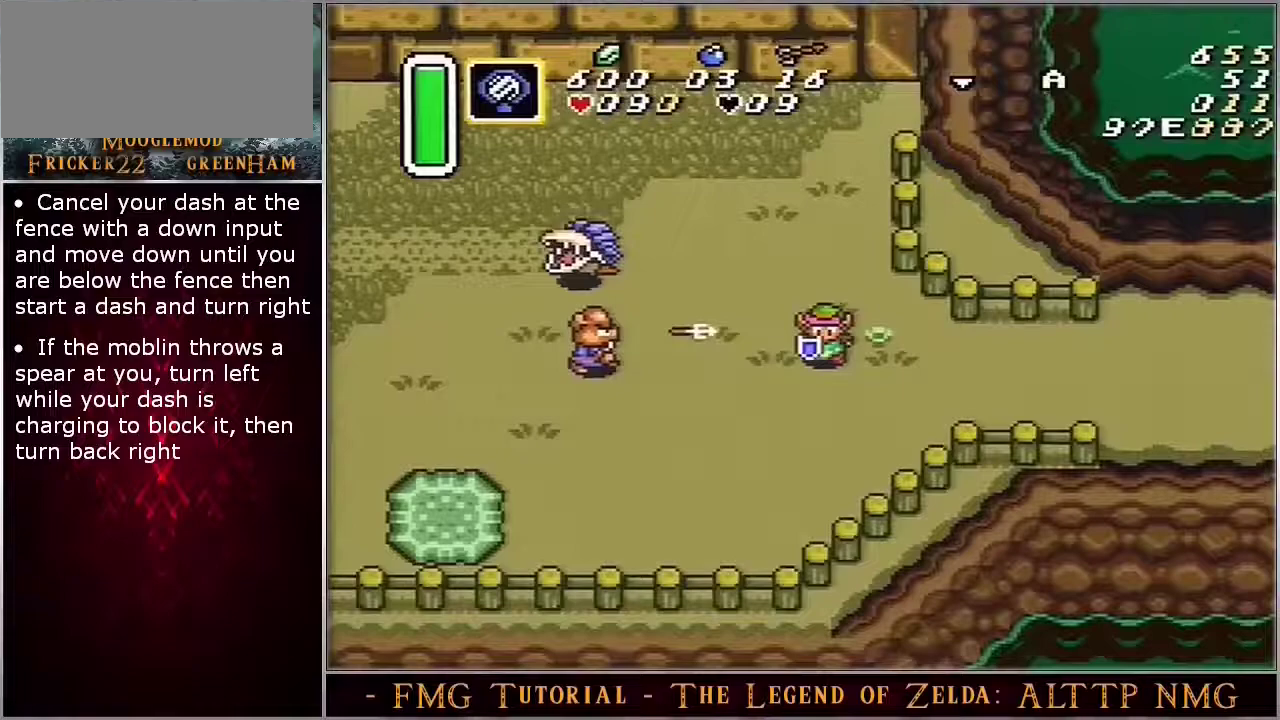
{"dt_ms": 500, "buttons": ["A"], "events": []}
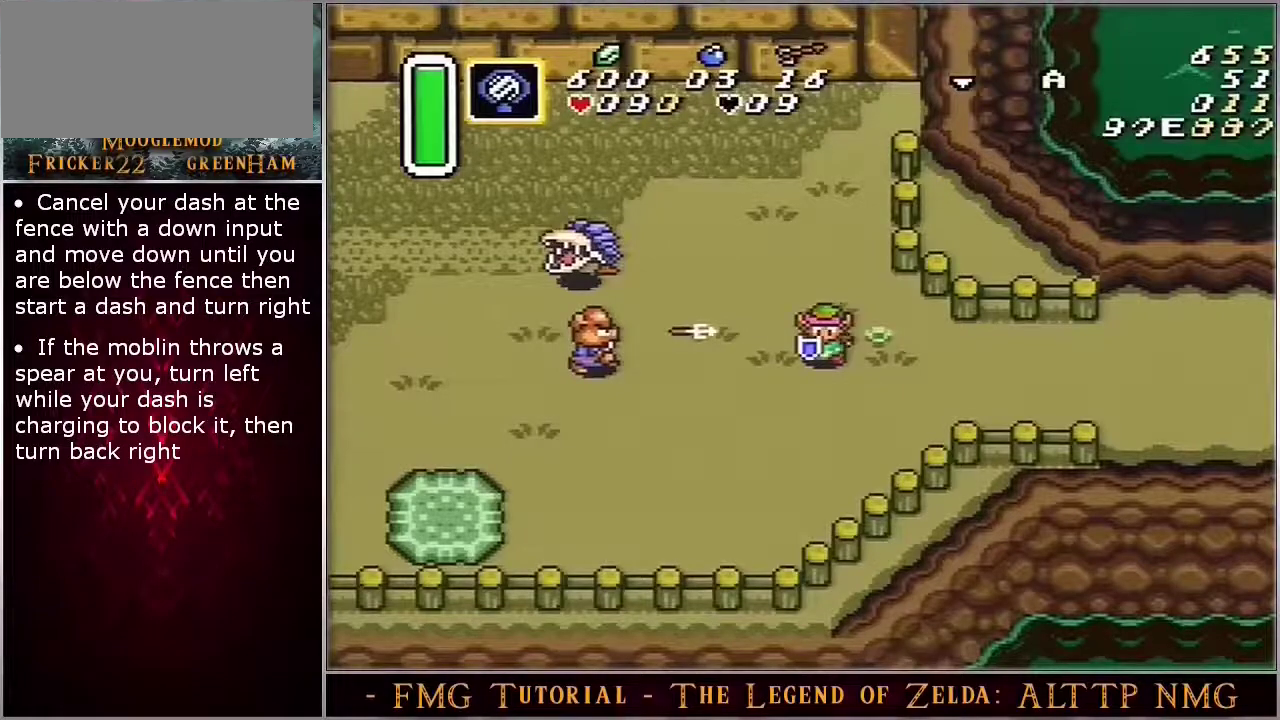
{"dt_ms": 500, "buttons": ["A"], "events": []}
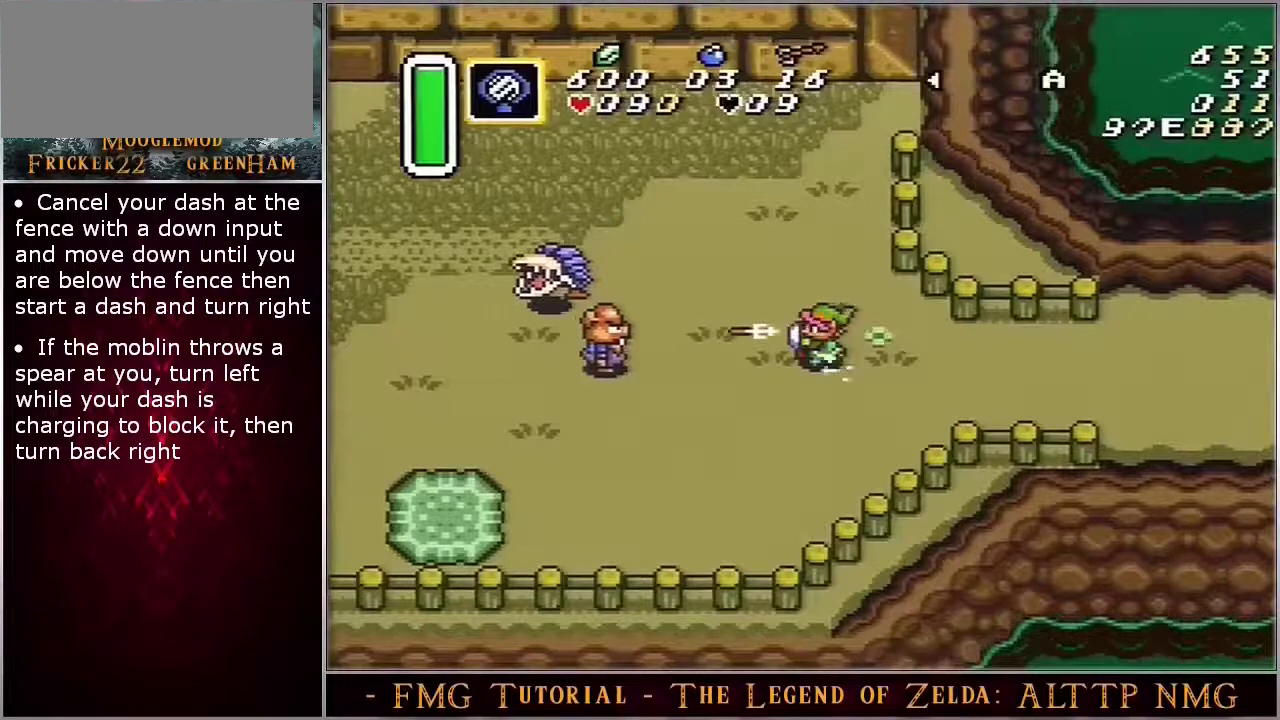
{"dt_ms": 500, "buttons": ["A"], "events": []}
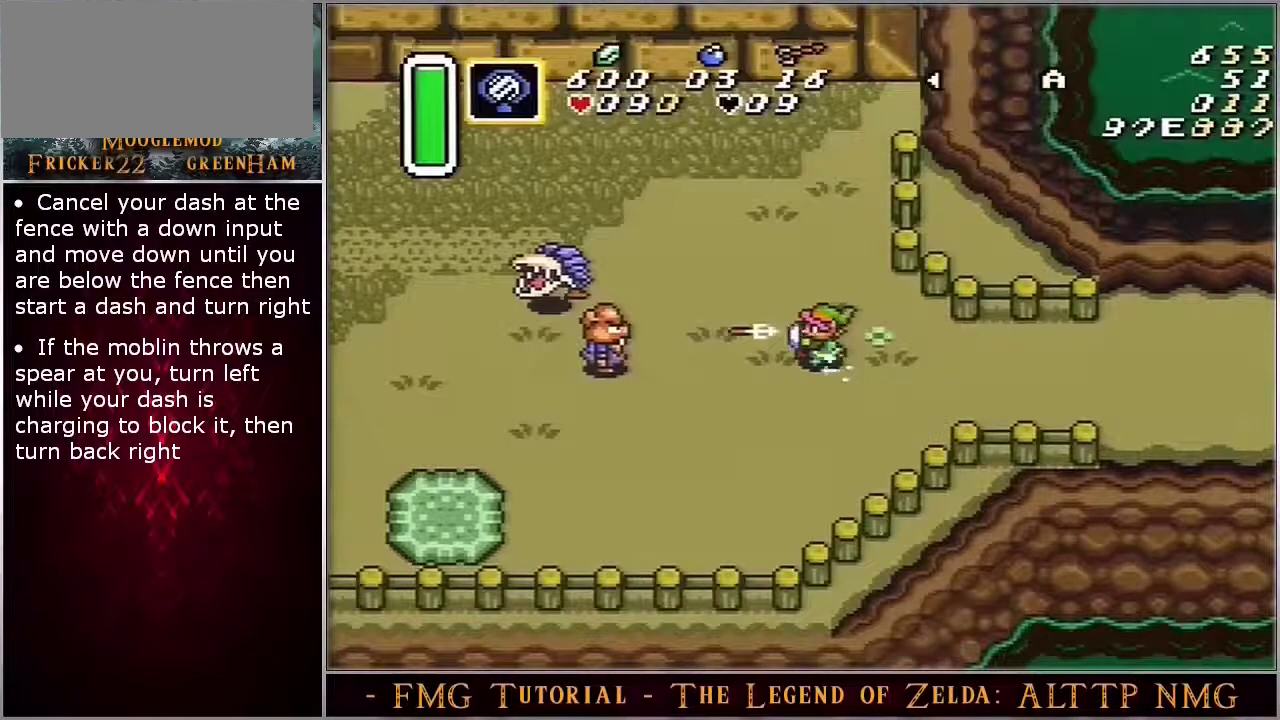
{"dt_ms": 500, "buttons": ["A"], "events": []}
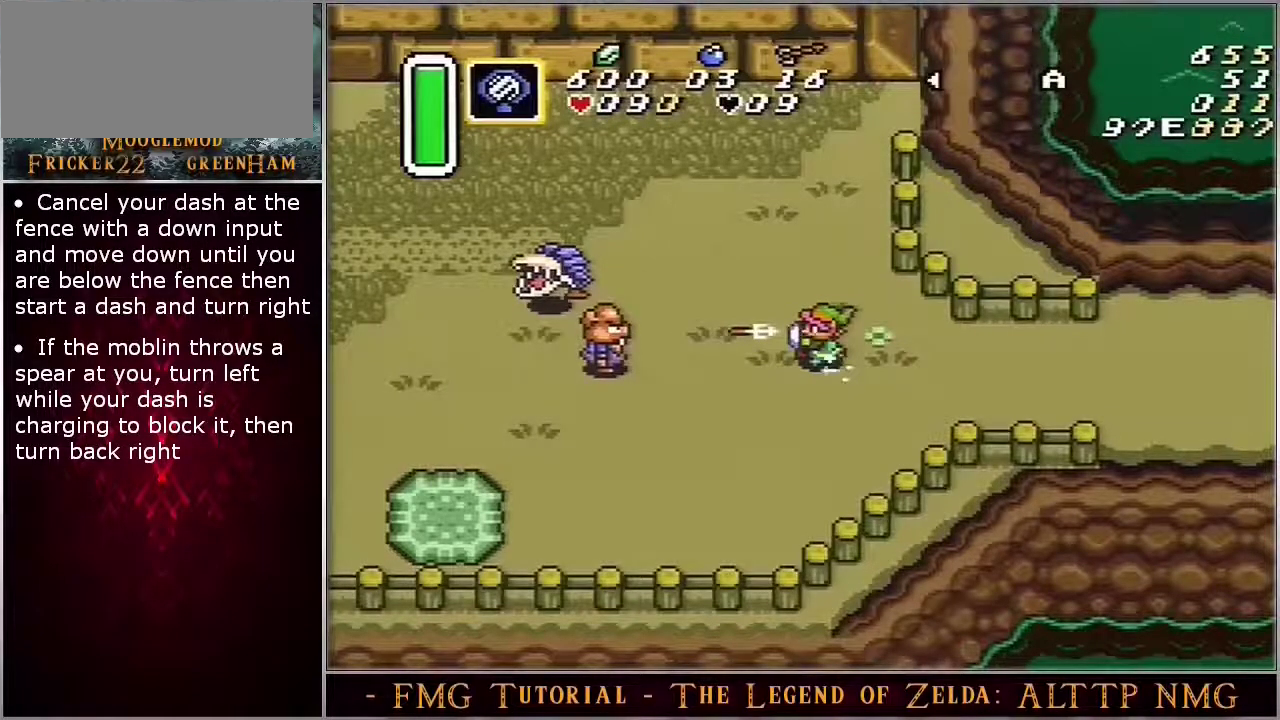
{"dt_ms": 500, "buttons": ["A"], "events": []}
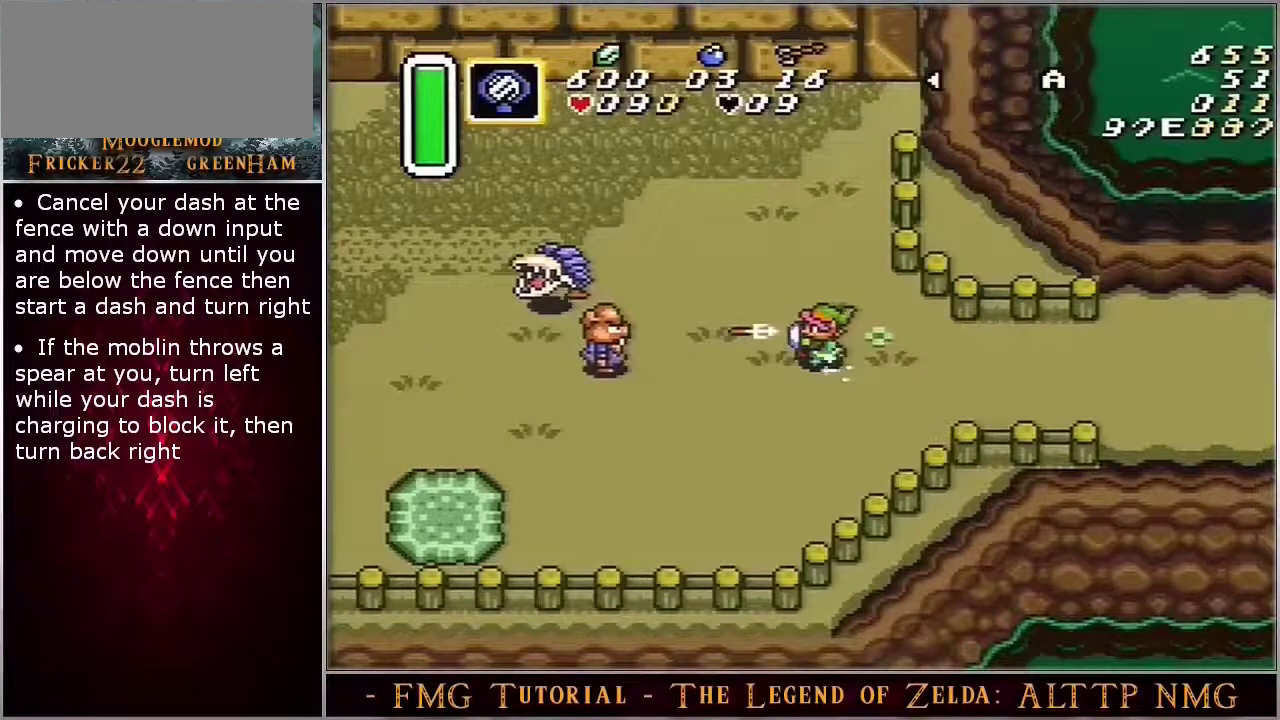
{"dt_ms": 500, "buttons": ["A"], "events": []}
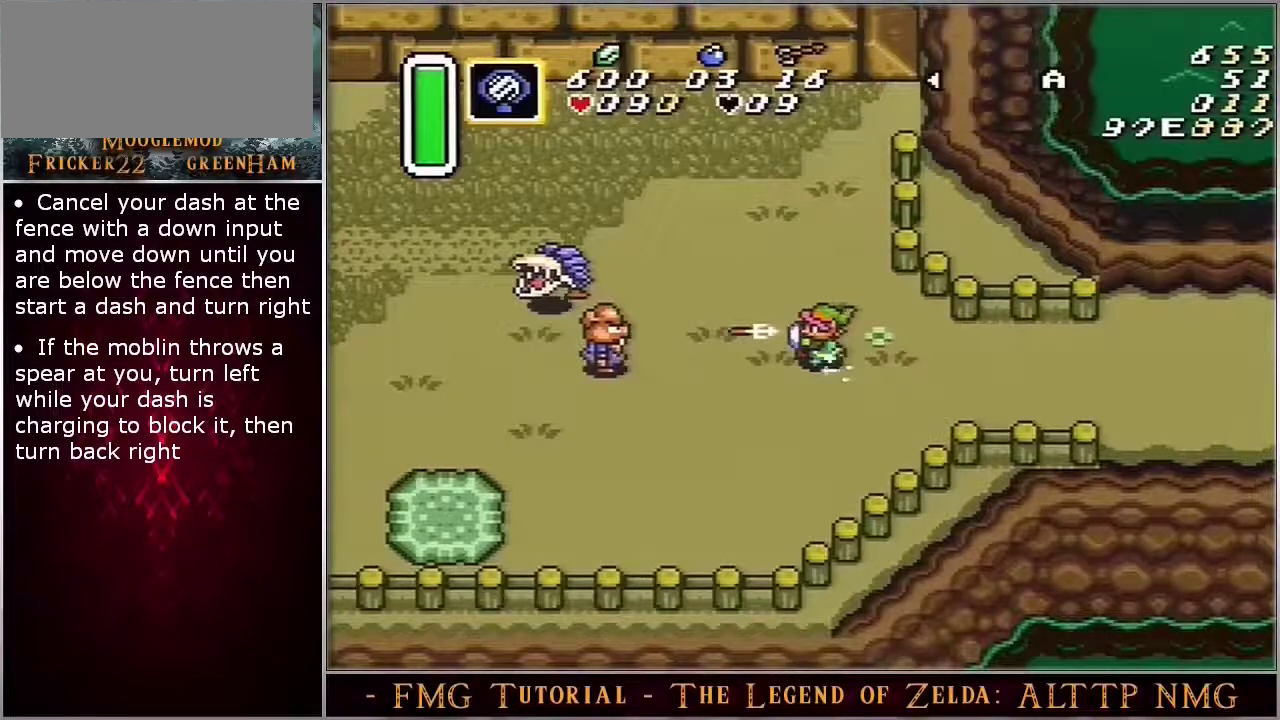
{"dt_ms": 700, "buttons": ["A"], "events": []}
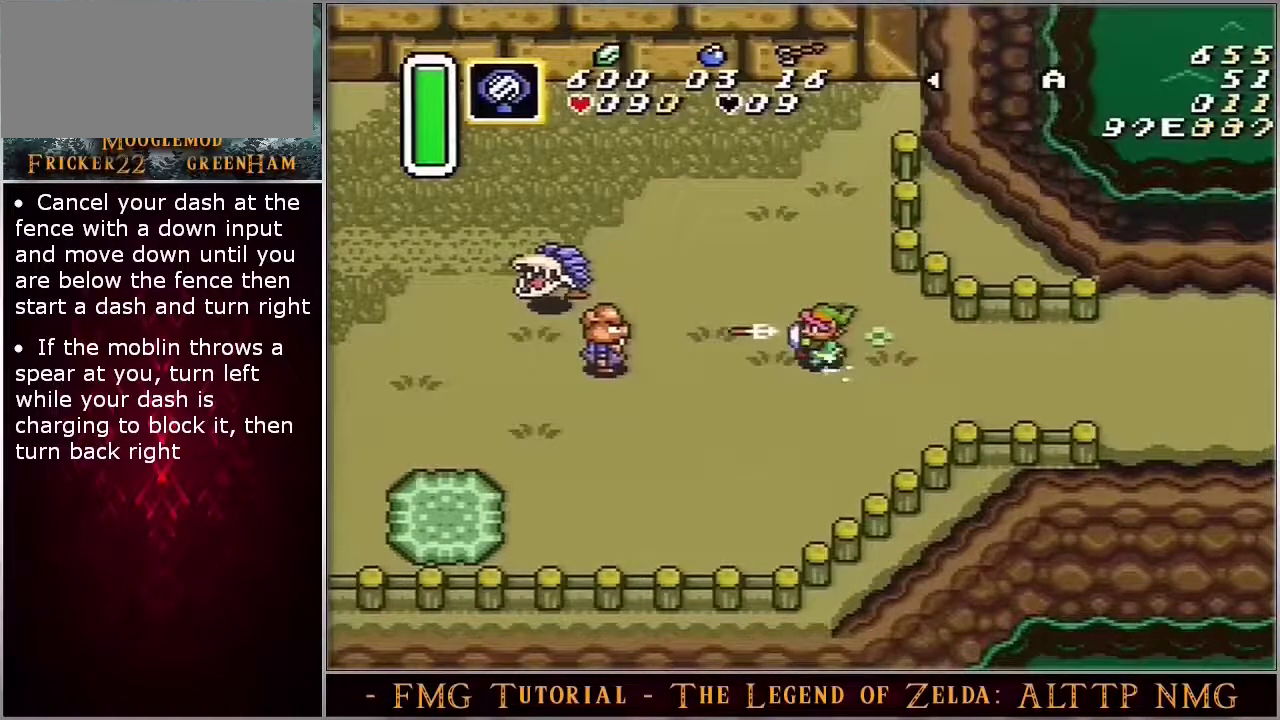
{"dt_ms": 300, "buttons": ["A"], "events": []}
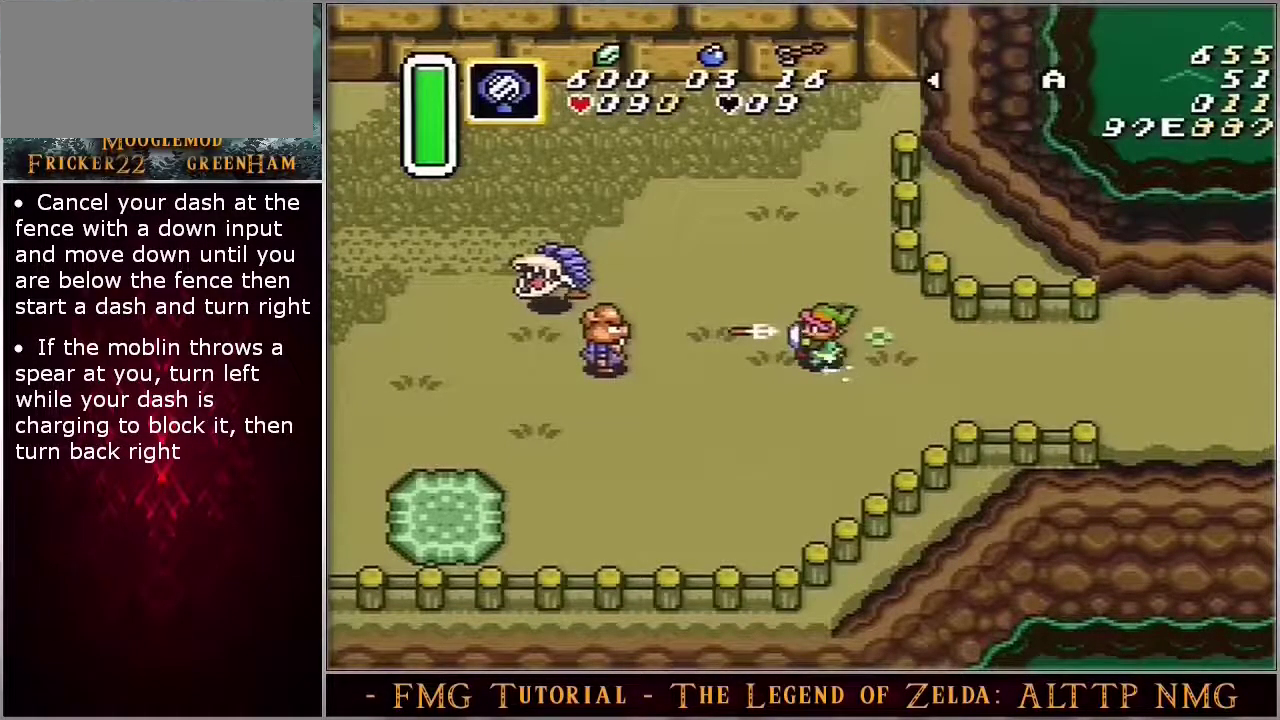
{"dt_ms": 500, "buttons": ["A"], "events": []}
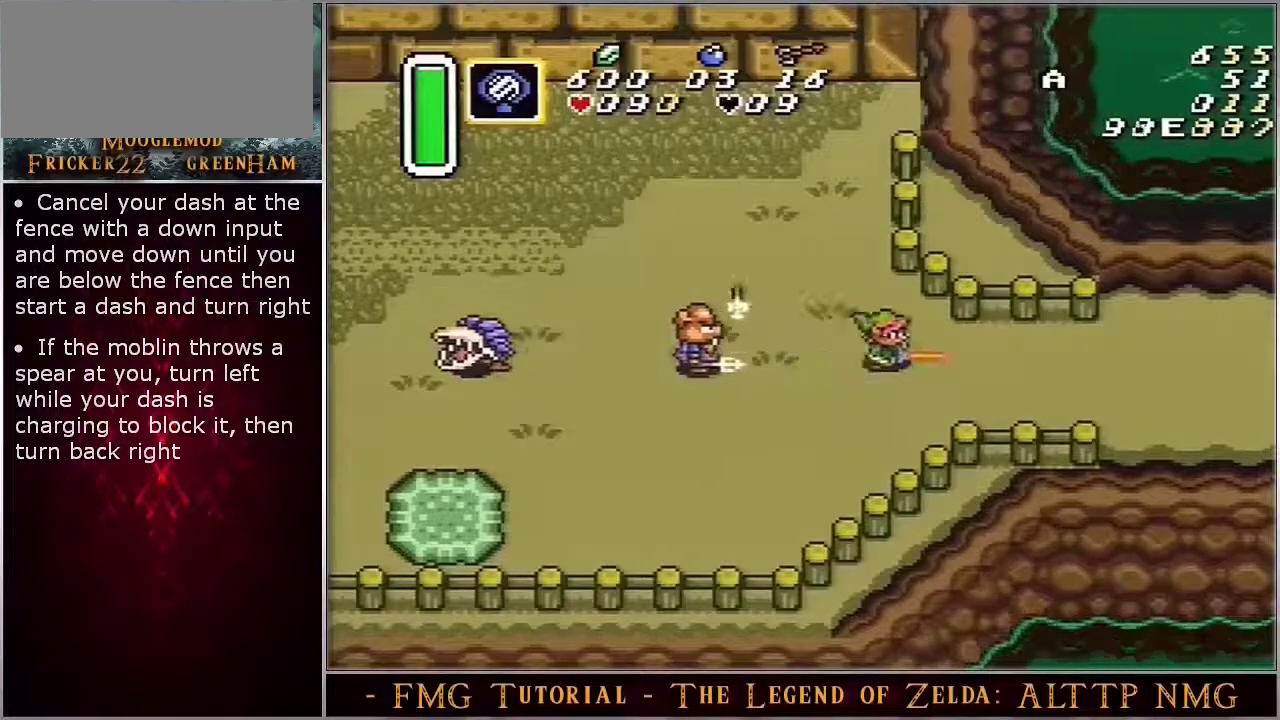
{"dt_ms": 700, "buttons": [], "events": [[667, "A", "up"]]}
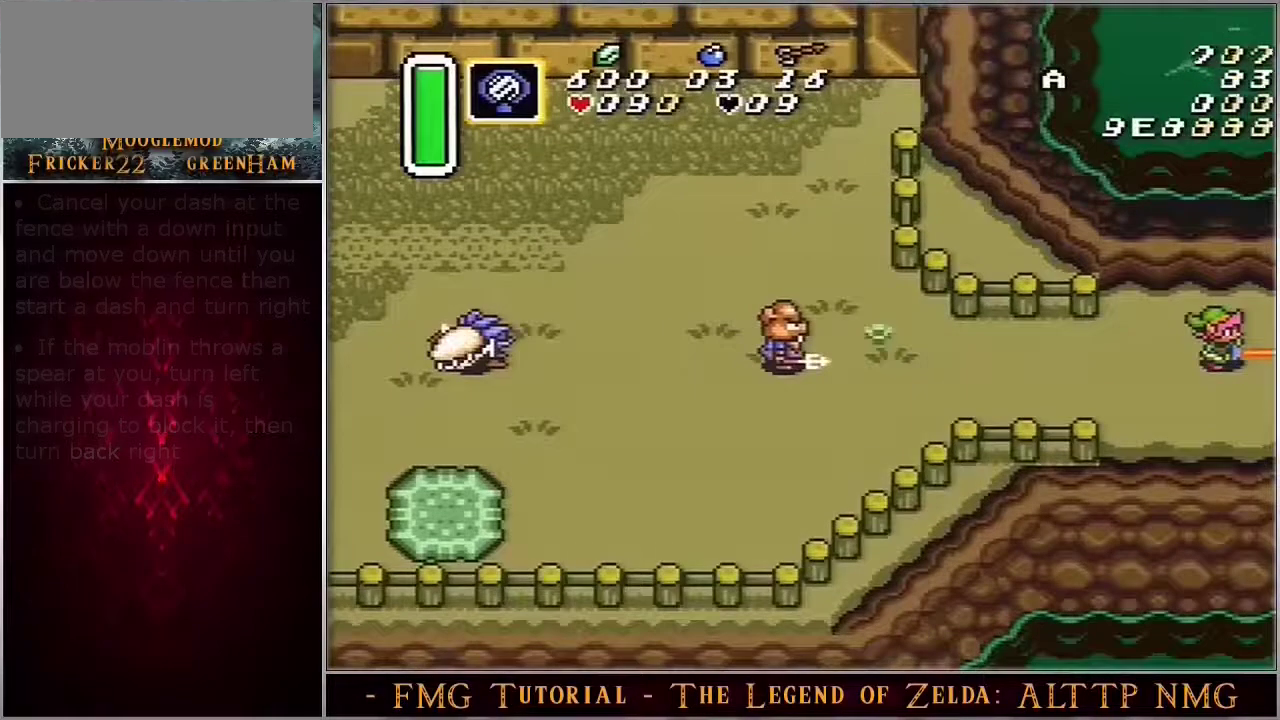
{"dt_ms": 300, "buttons": ["Y"], "events": [[233, "Y", "down"]]}
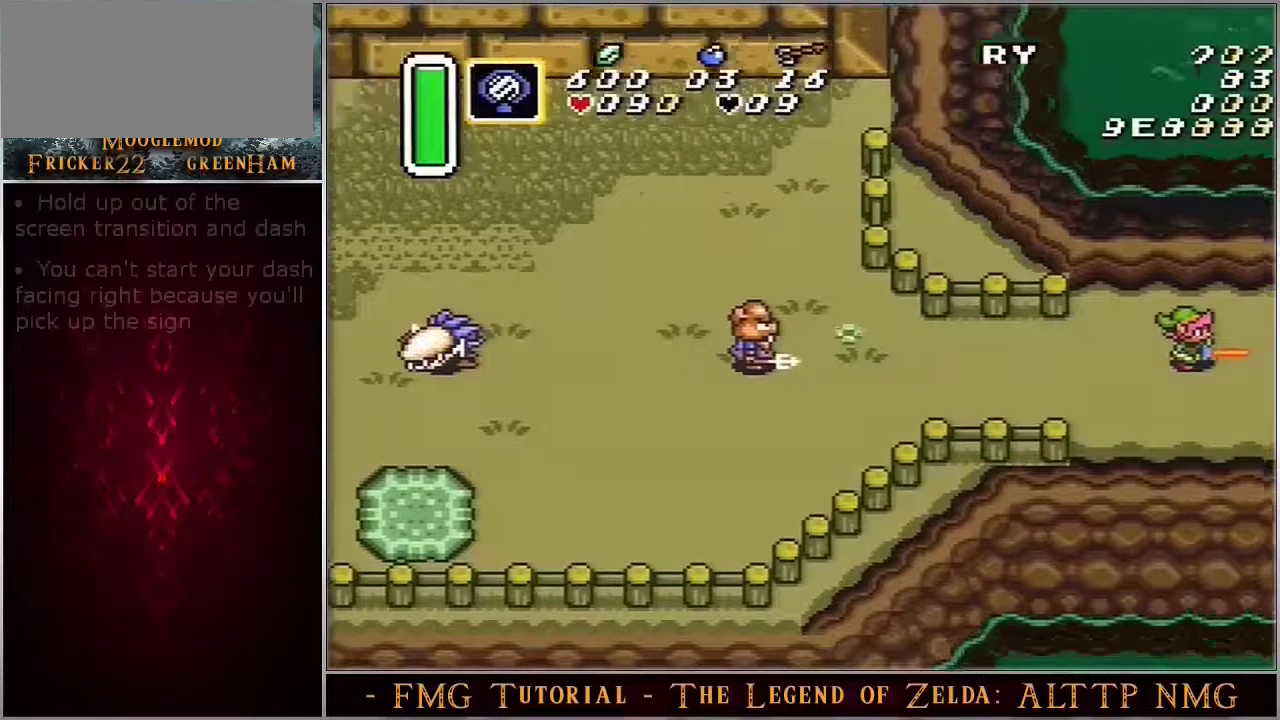
{"dt_ms": 500, "buttons": [], "events": [[317, "SELECT", "down"], [367, "SELECT", "up"], [500, "Y", "up"]]}
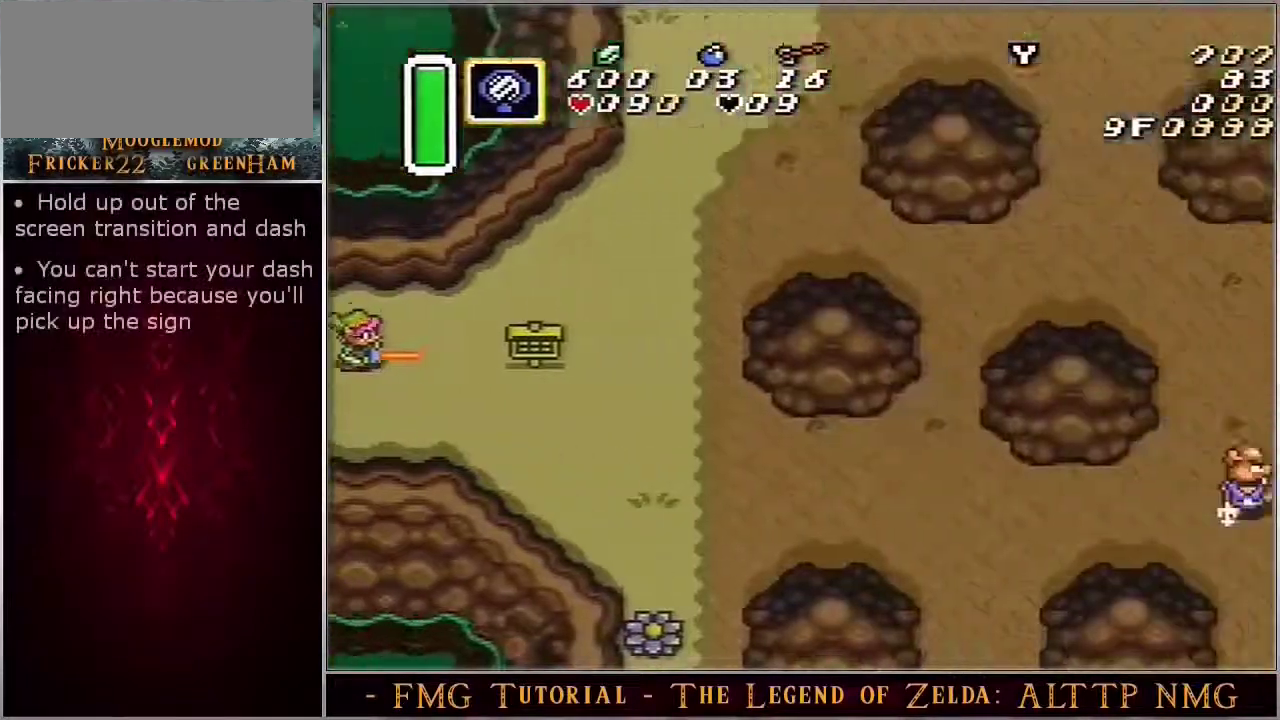
{"dt_ms": 300, "buttons": ["A"], "events": [[250, "A", "down"]]}
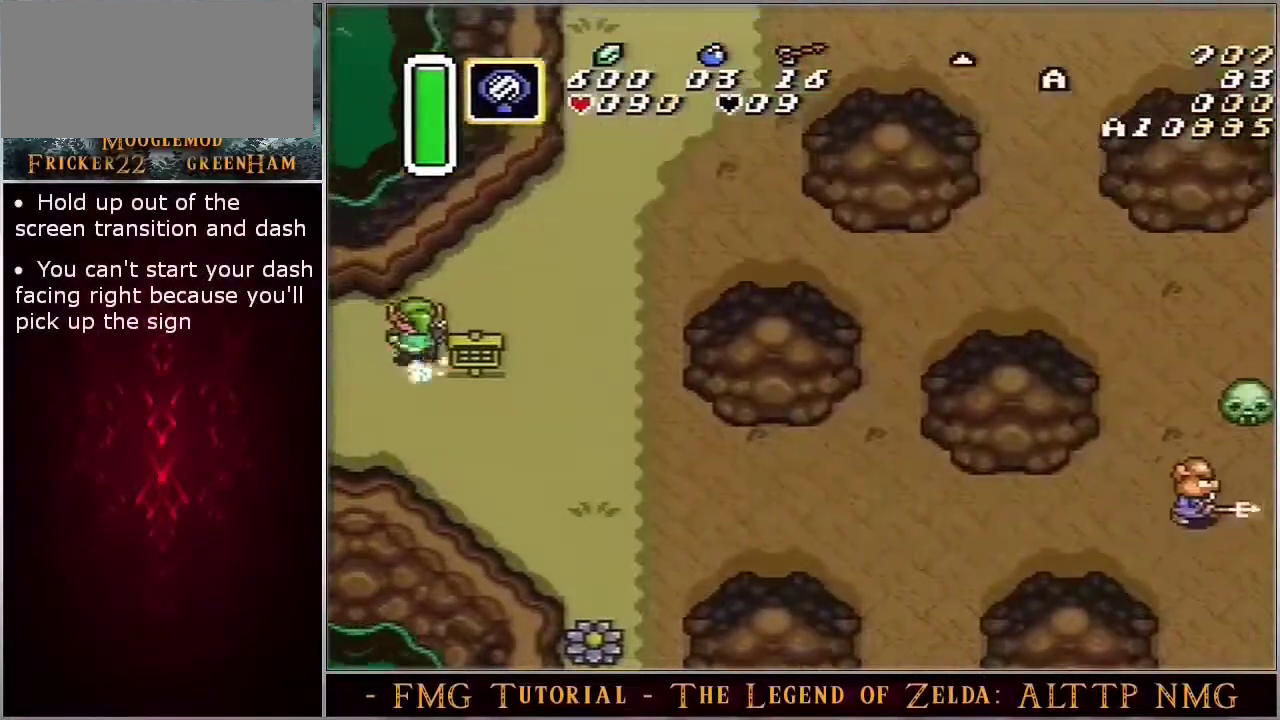
{"dt_ms": 700, "buttons": ["A"], "events": []}
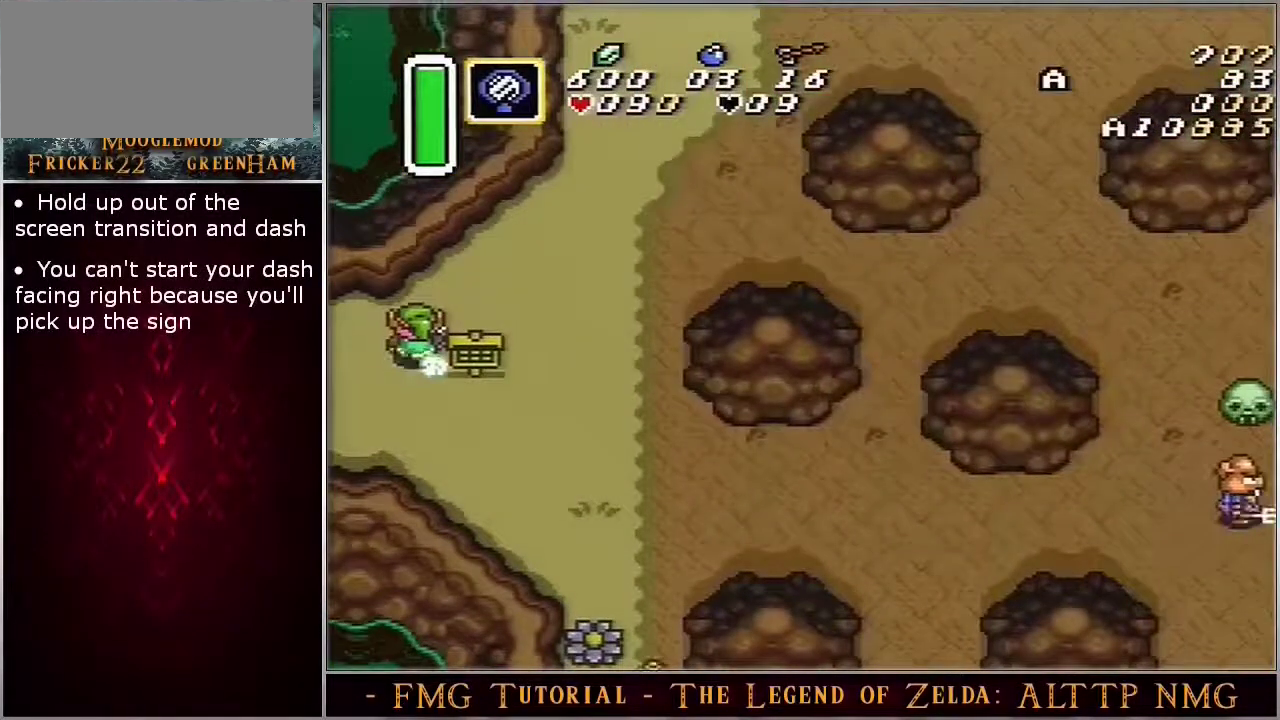
{"dt_ms": 500, "buttons": ["A"], "events": []}
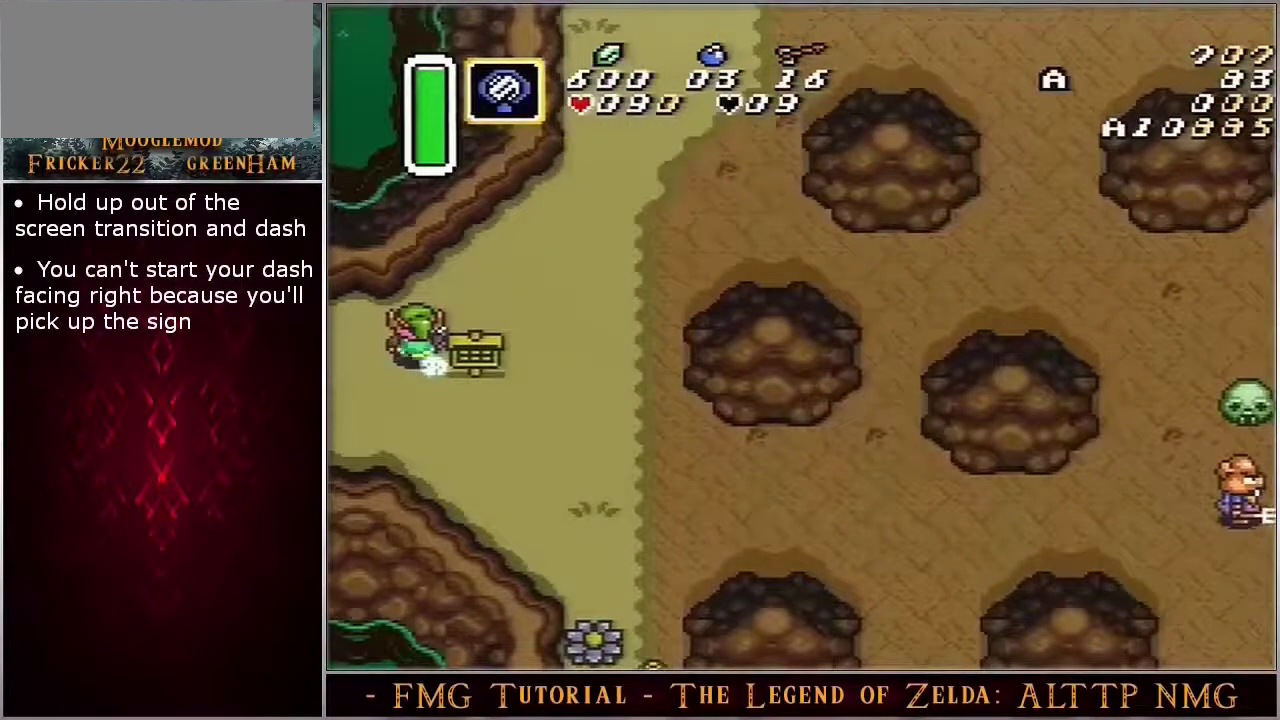
{"dt_ms": 500, "buttons": ["A"], "events": []}
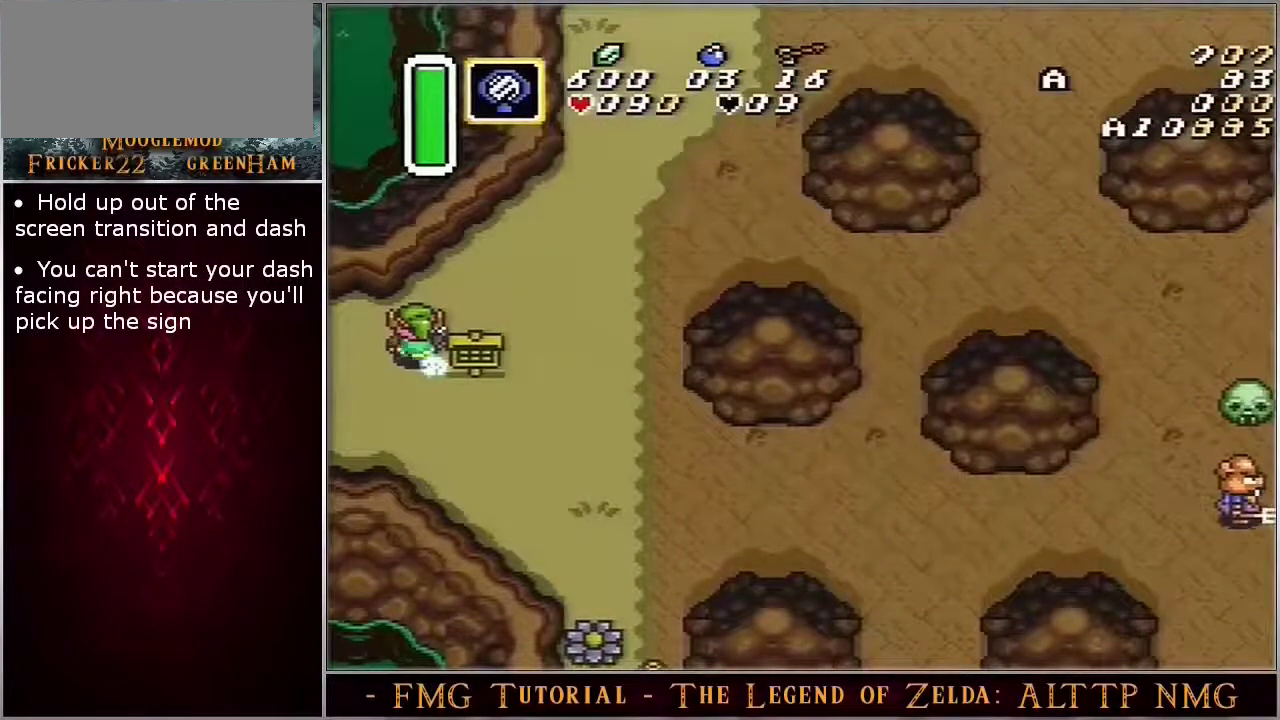
{"dt_ms": 500, "buttons": ["A"], "events": []}
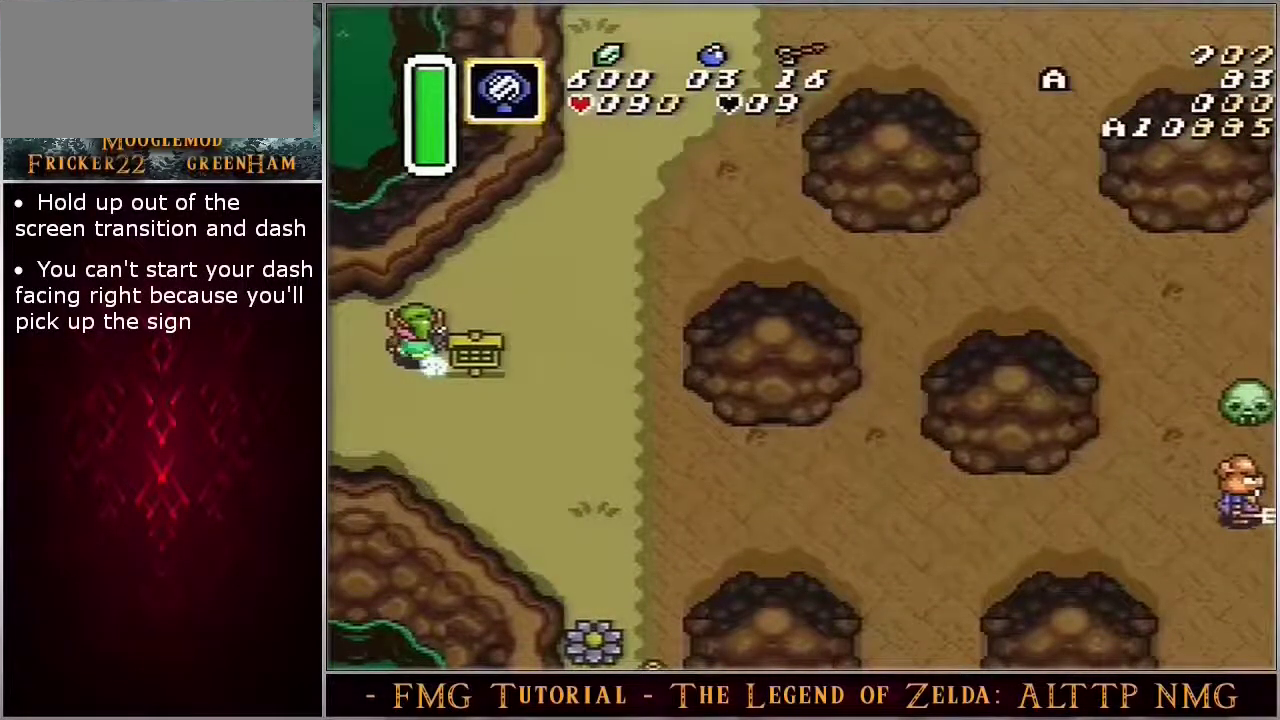
{"dt_ms": 500, "buttons": ["A"], "events": []}
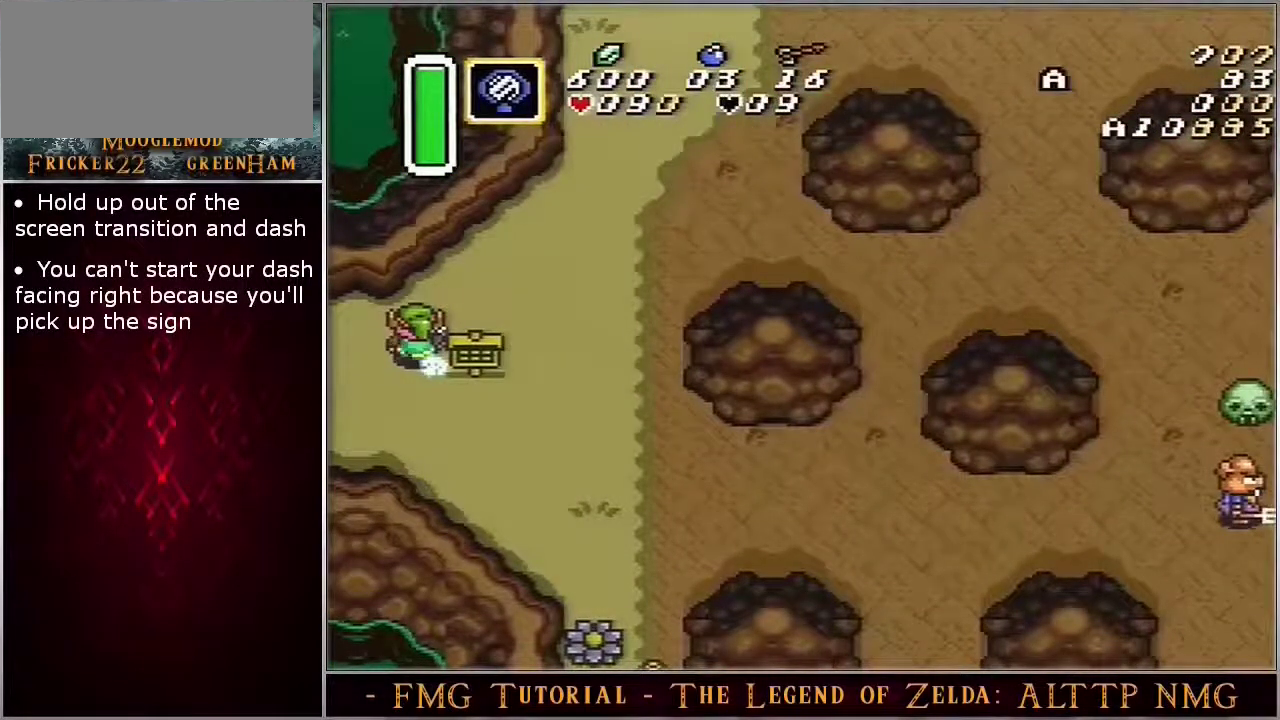
{"dt_ms": 500, "buttons": ["A"], "events": []}
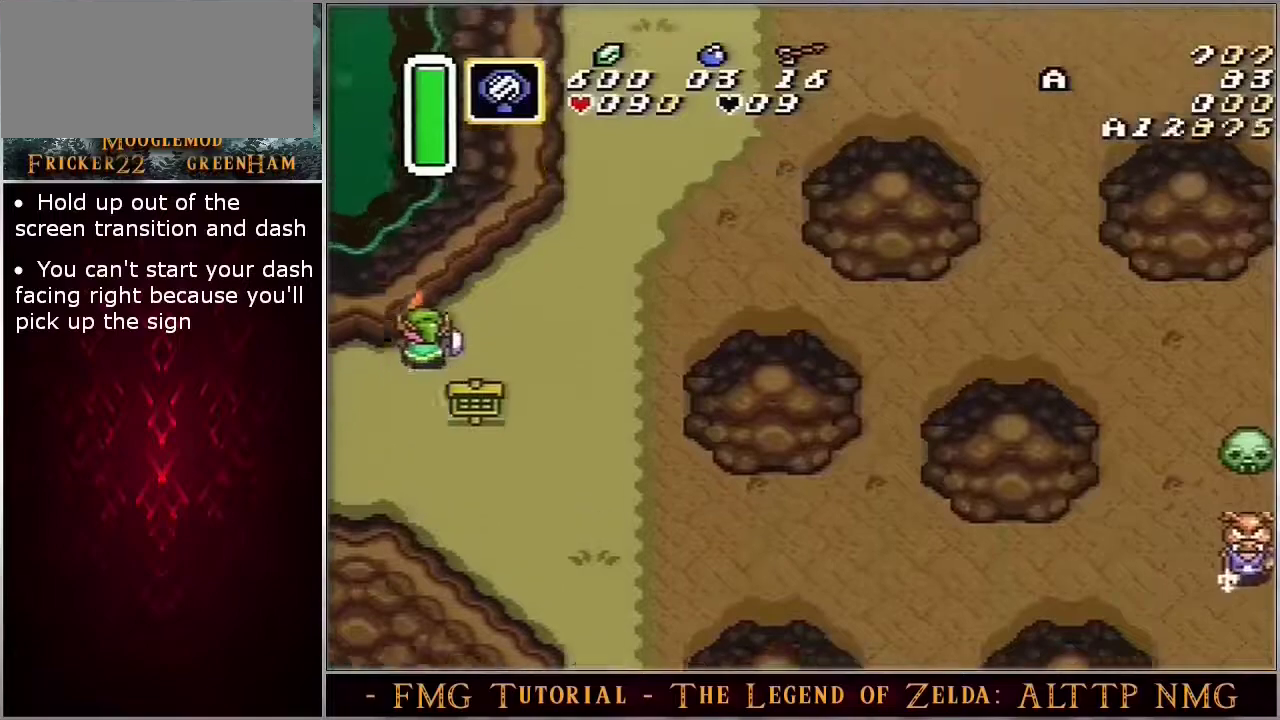
{"dt_ms": 500, "buttons": ["A"], "events": []}
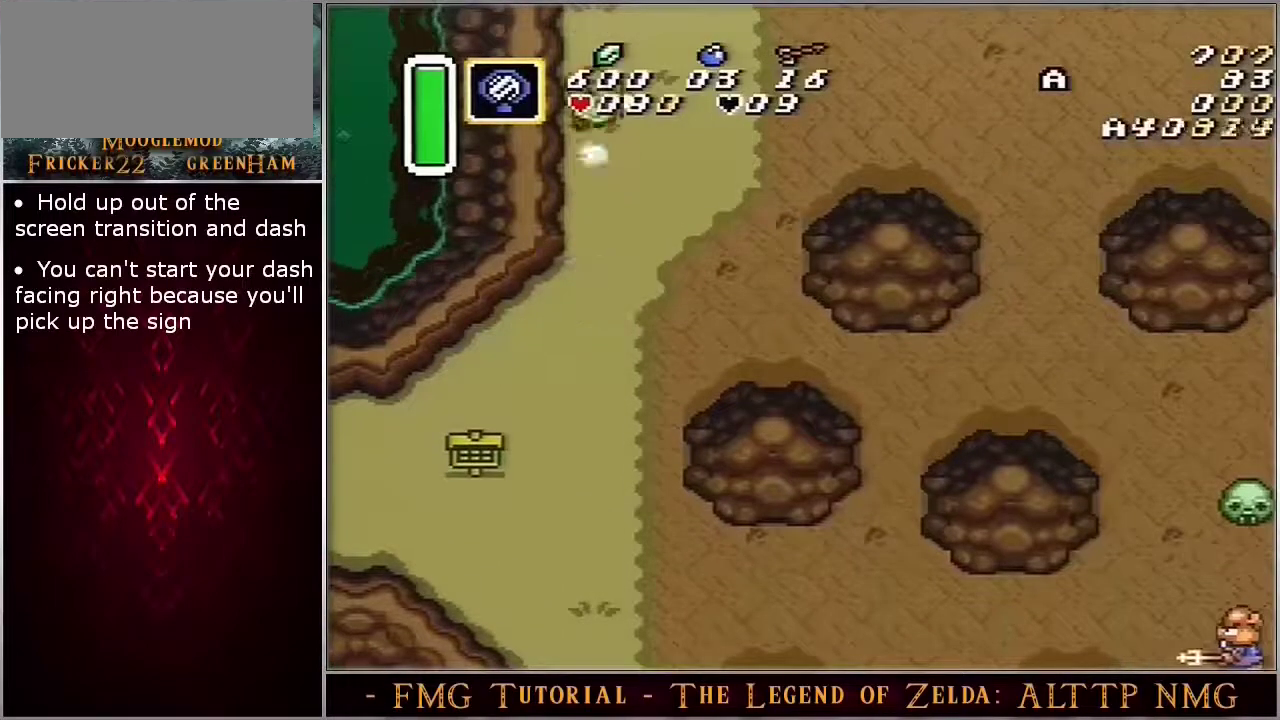
{"dt_ms": 300, "buttons": [], "events": [[250, "A", "up"]]}
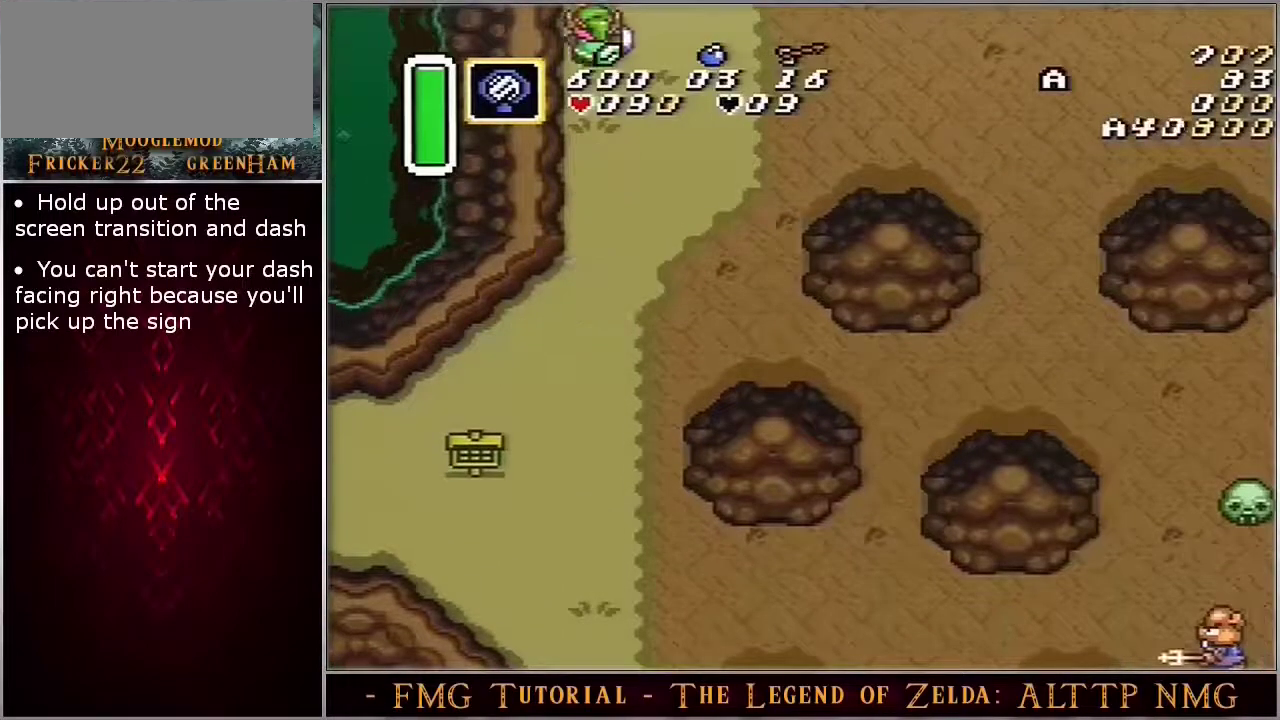
{"dt_ms": 300, "buttons": ["Y"], "events": [[217, "Y", "down"]]}
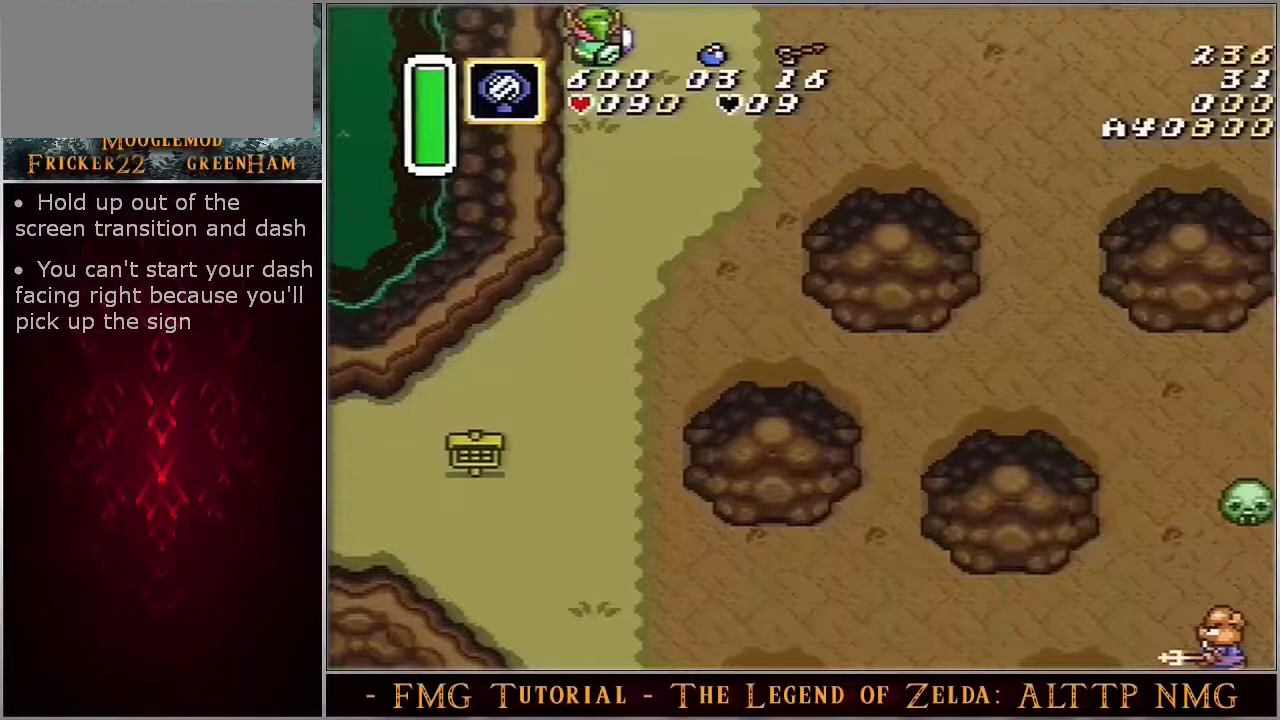
{"dt_ms": 400, "buttons": ["Y", "SELECT"], "events": [[367, "SELECT", "down"]]}
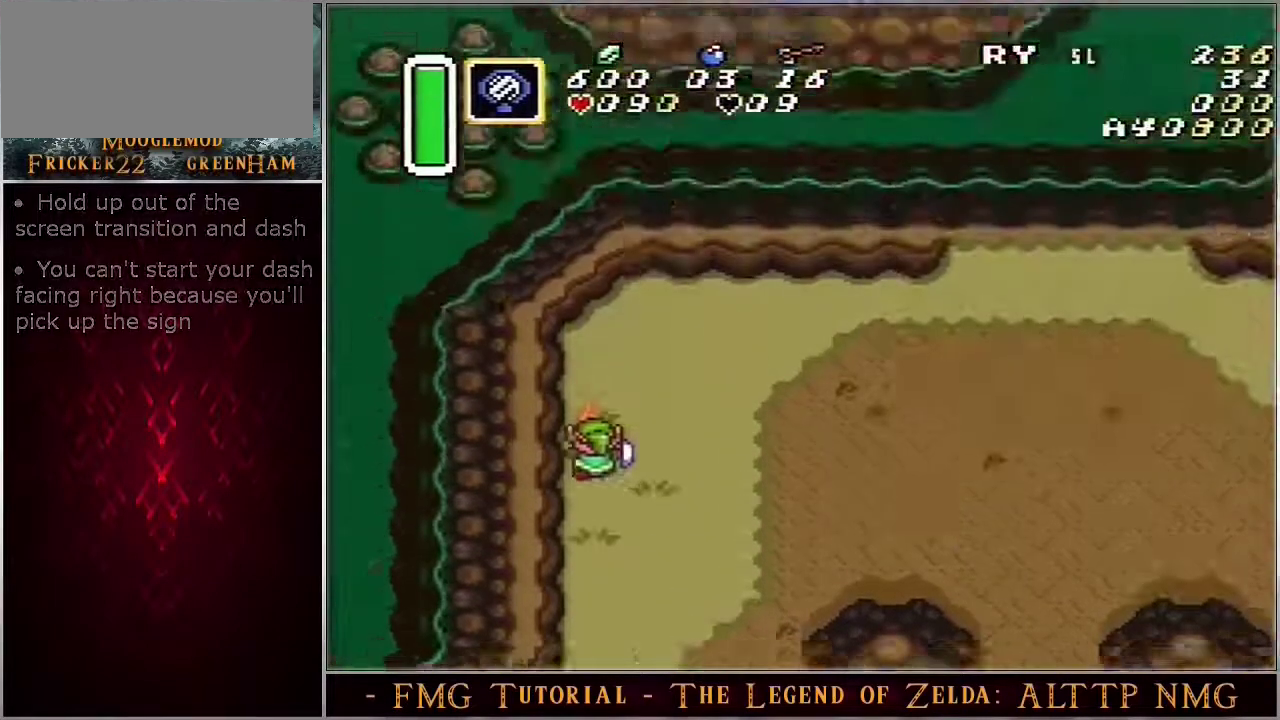
{"dt_ms": 100, "buttons": [], "events": [[33, "SELECT", "up"], [100, "Y", "up"]]}
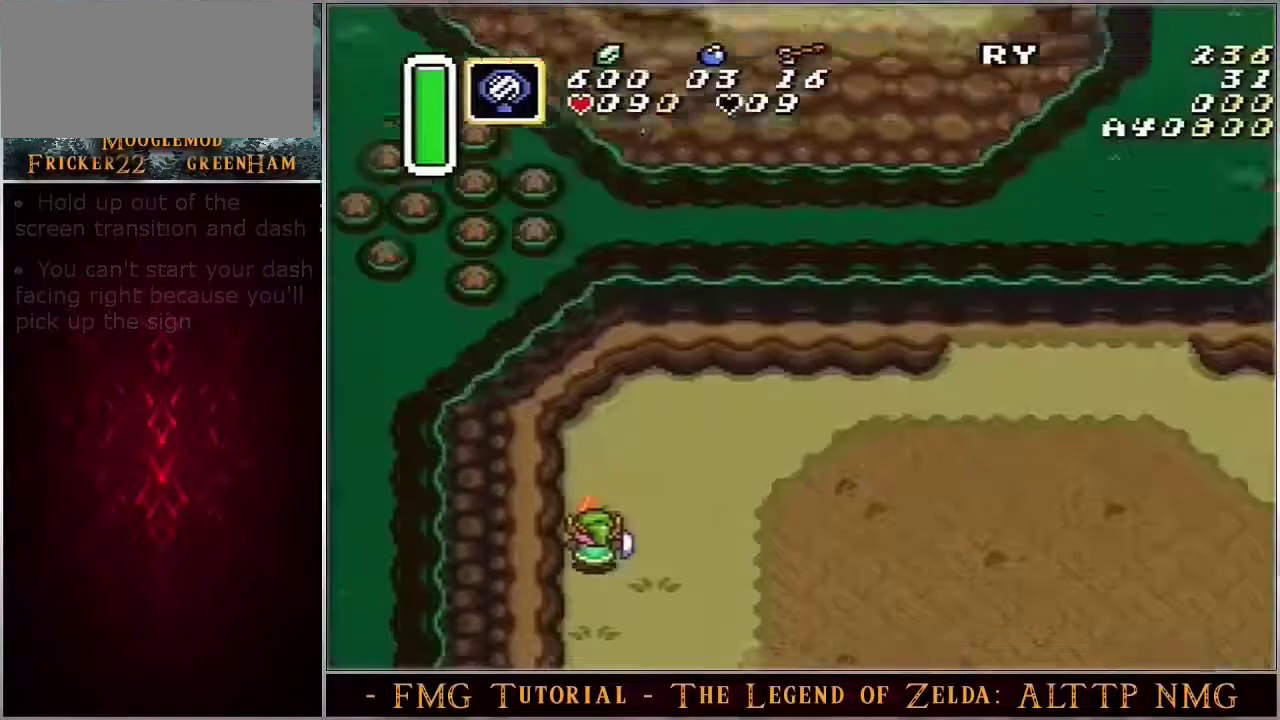
{"dt_ms": 300, "buttons": [], "events": []}
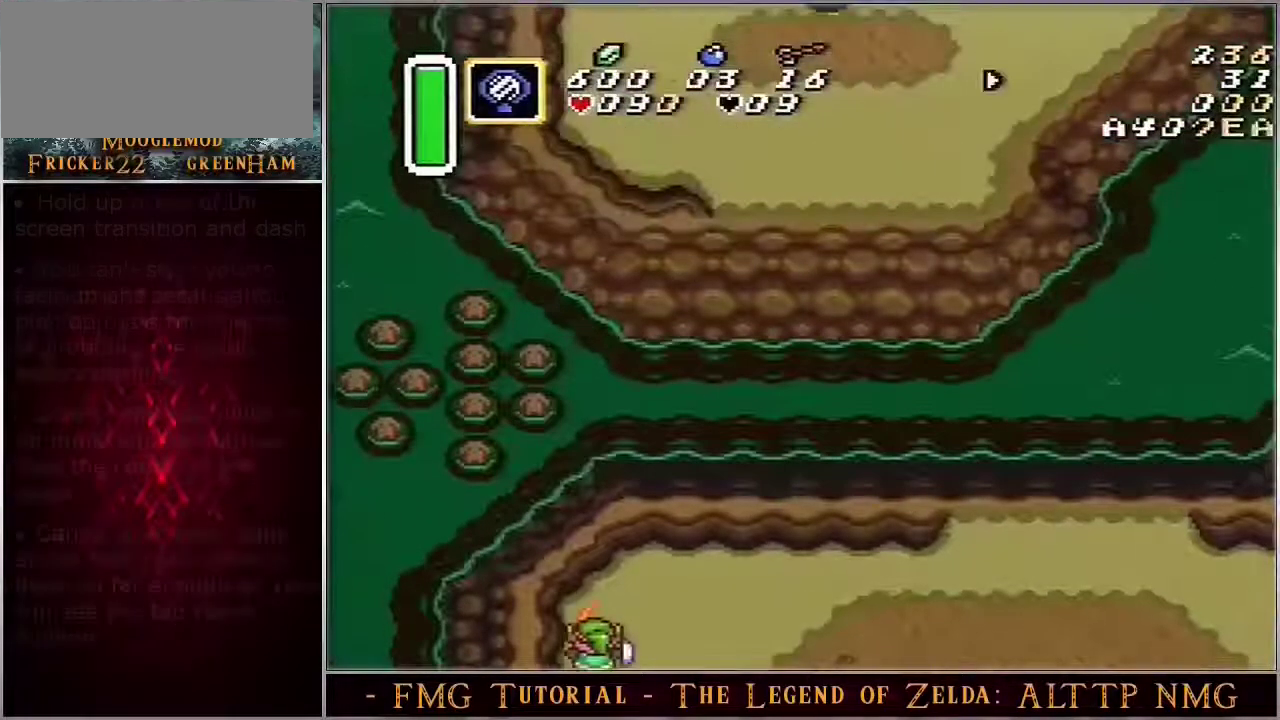
{"dt_ms": 600, "buttons": [], "events": []}